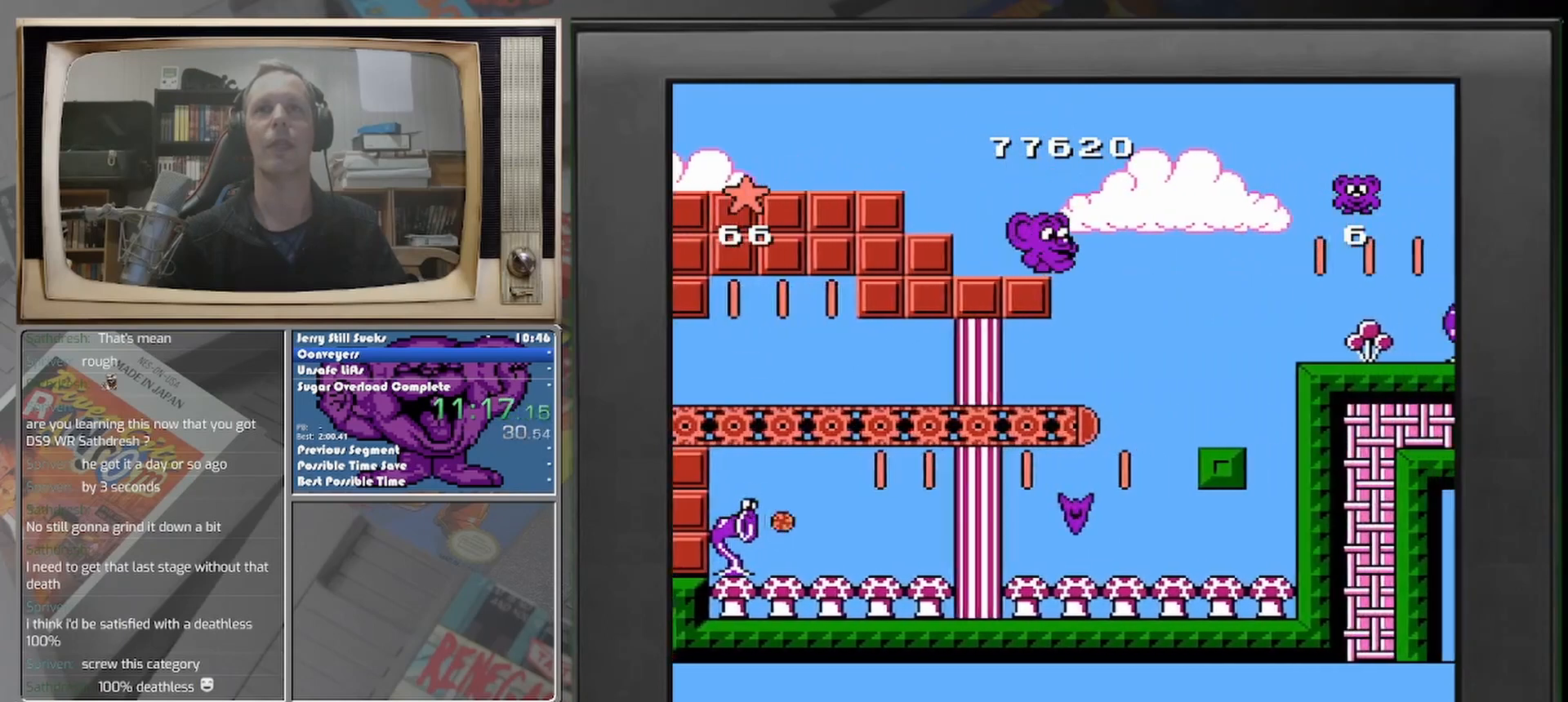
Gameplay with a controller (Nintendo layout); each line is a JSON object with the inputs held at the frame after it. "events" lists button and stick changes between this image and that frame as [ms after this image, input, new state], when the widget could be followed in between. Not read: A L2 L3 R2 R3 left_stick right_stick.
{"buttons": [], "events": [[167, "DPAD_RIGHT", "up"]]}
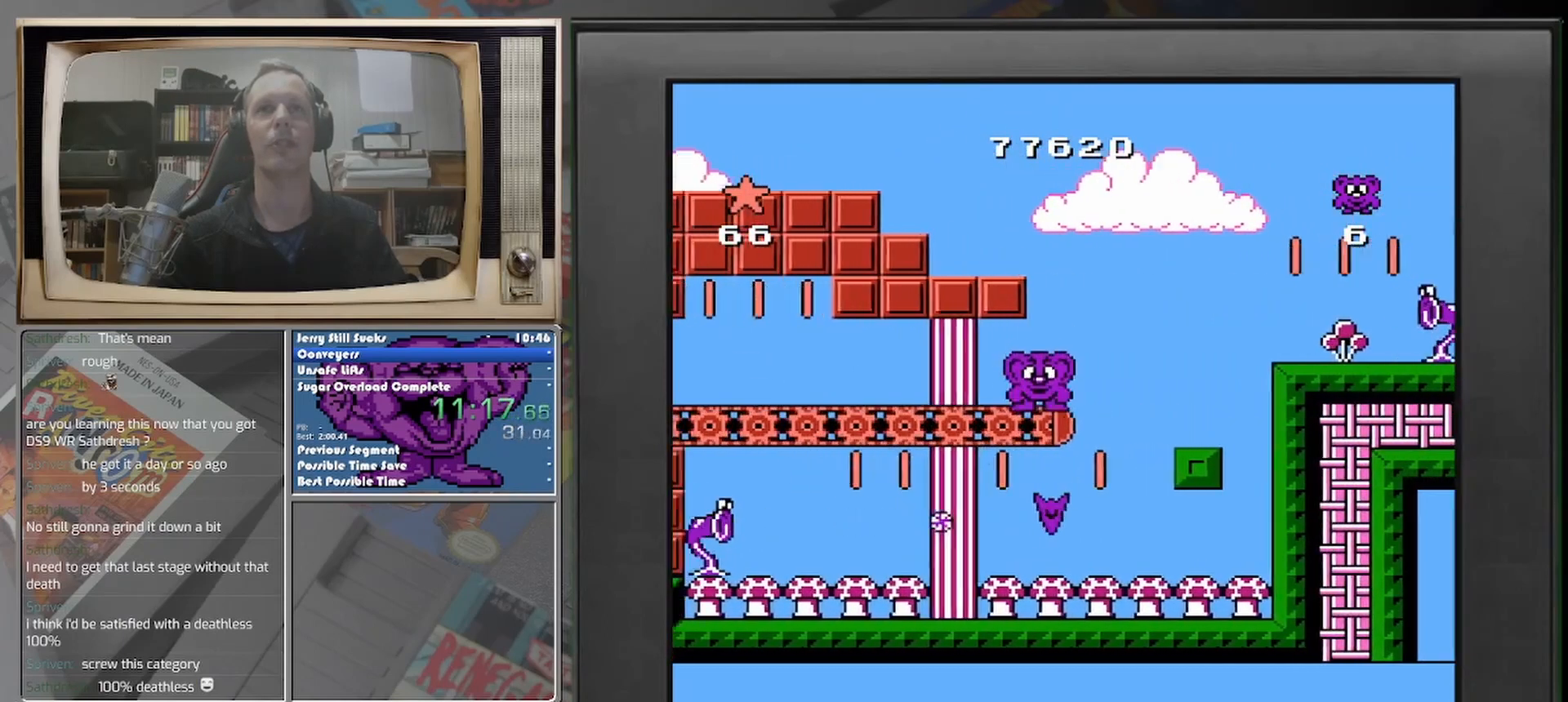
{"buttons": [], "events": []}
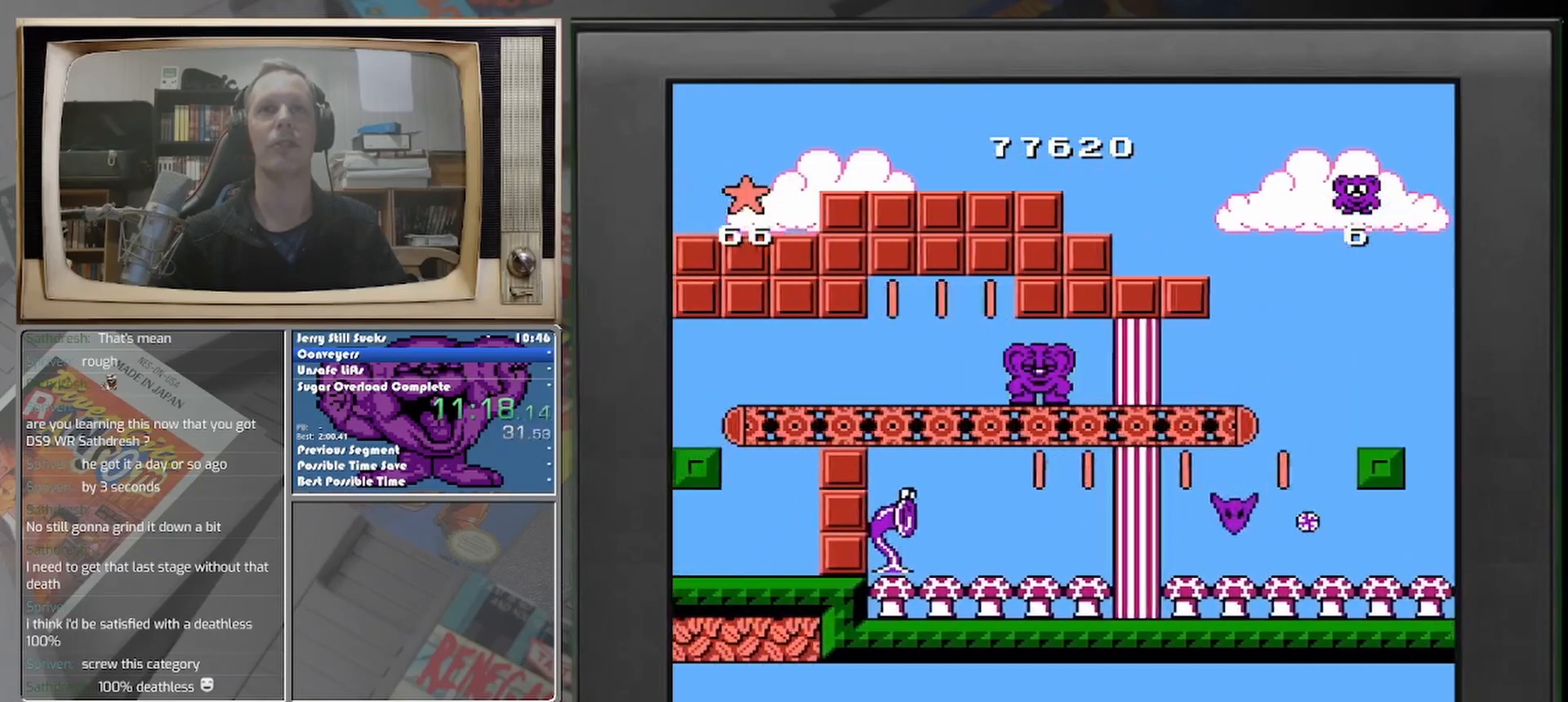
{"buttons": [], "events": []}
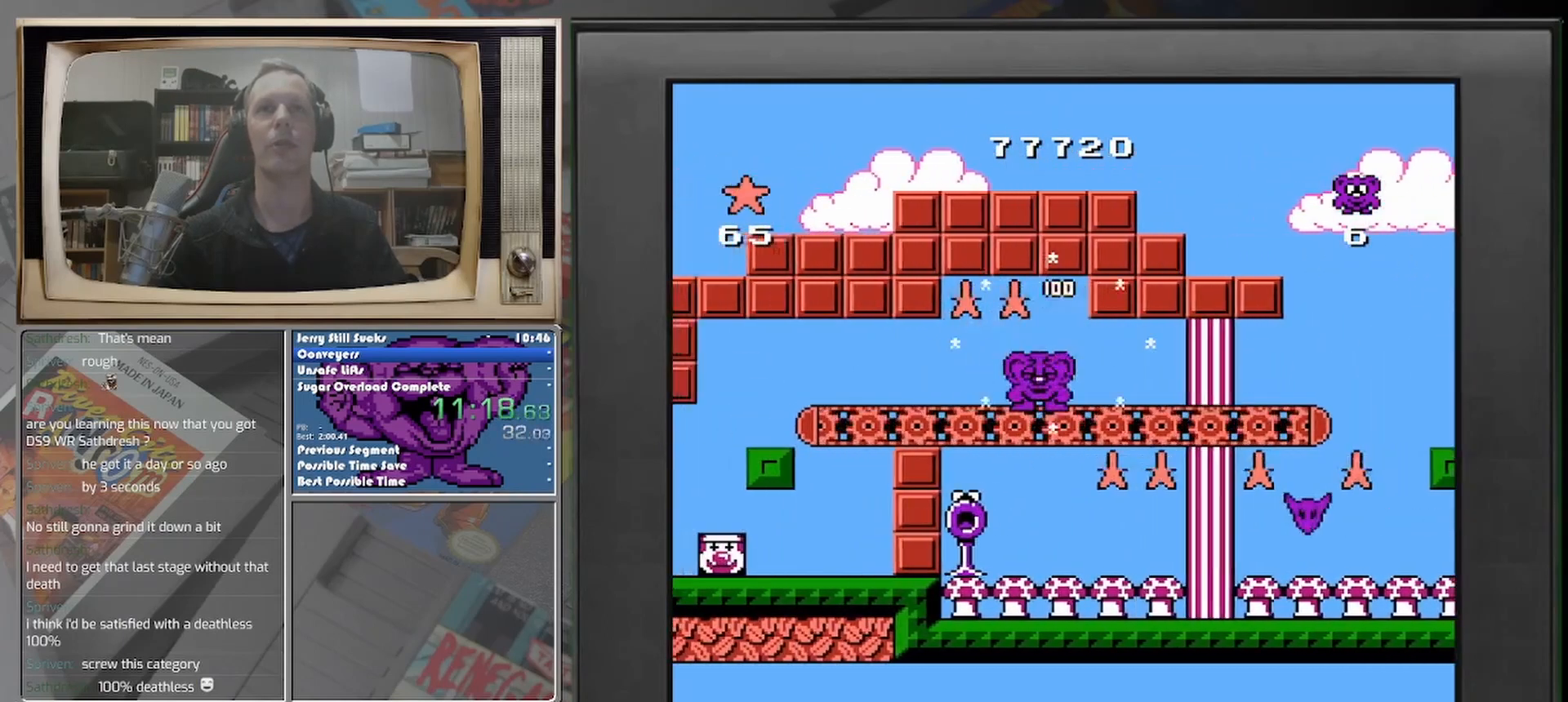
{"buttons": [], "events": []}
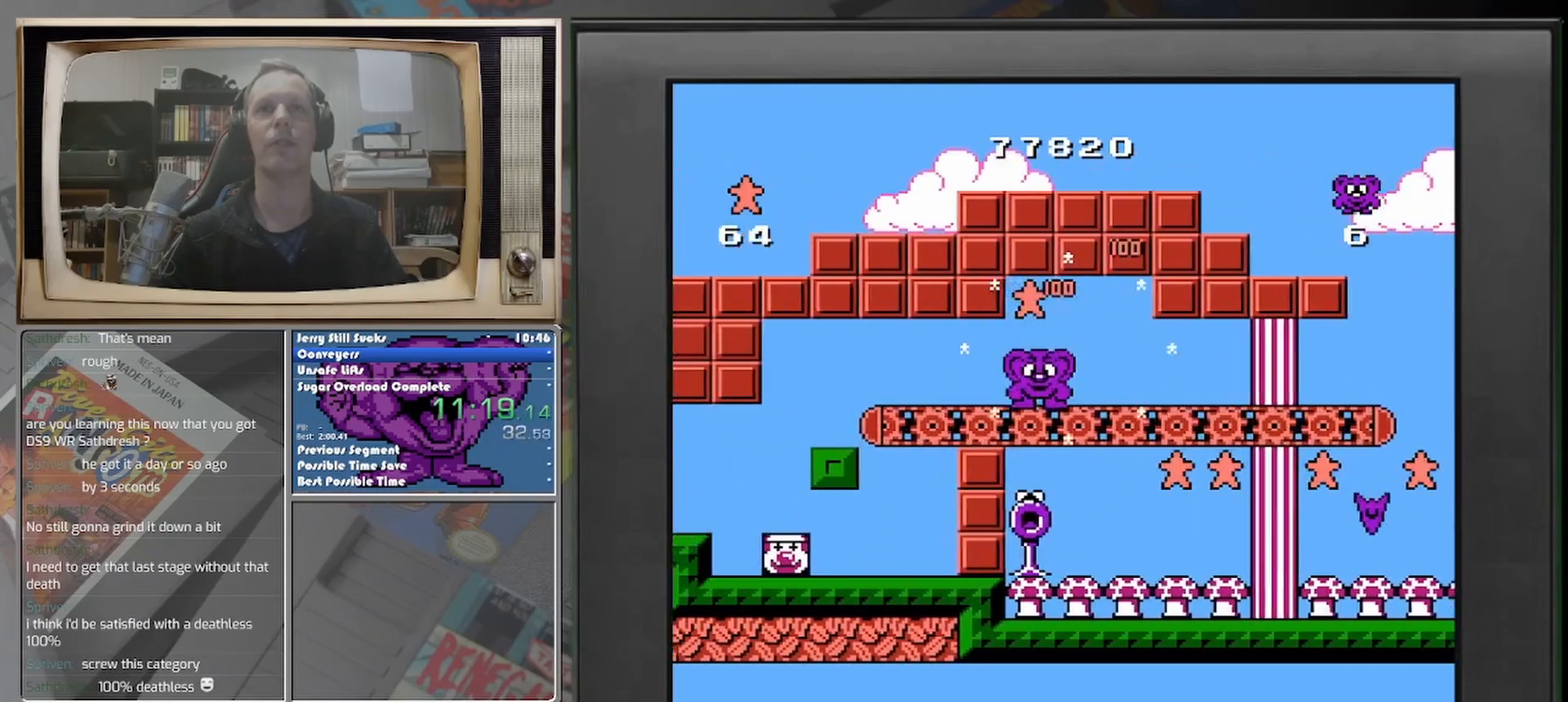
{"buttons": ["DPAD_RIGHT"], "events": [[208, "DPAD_RIGHT", "down"]]}
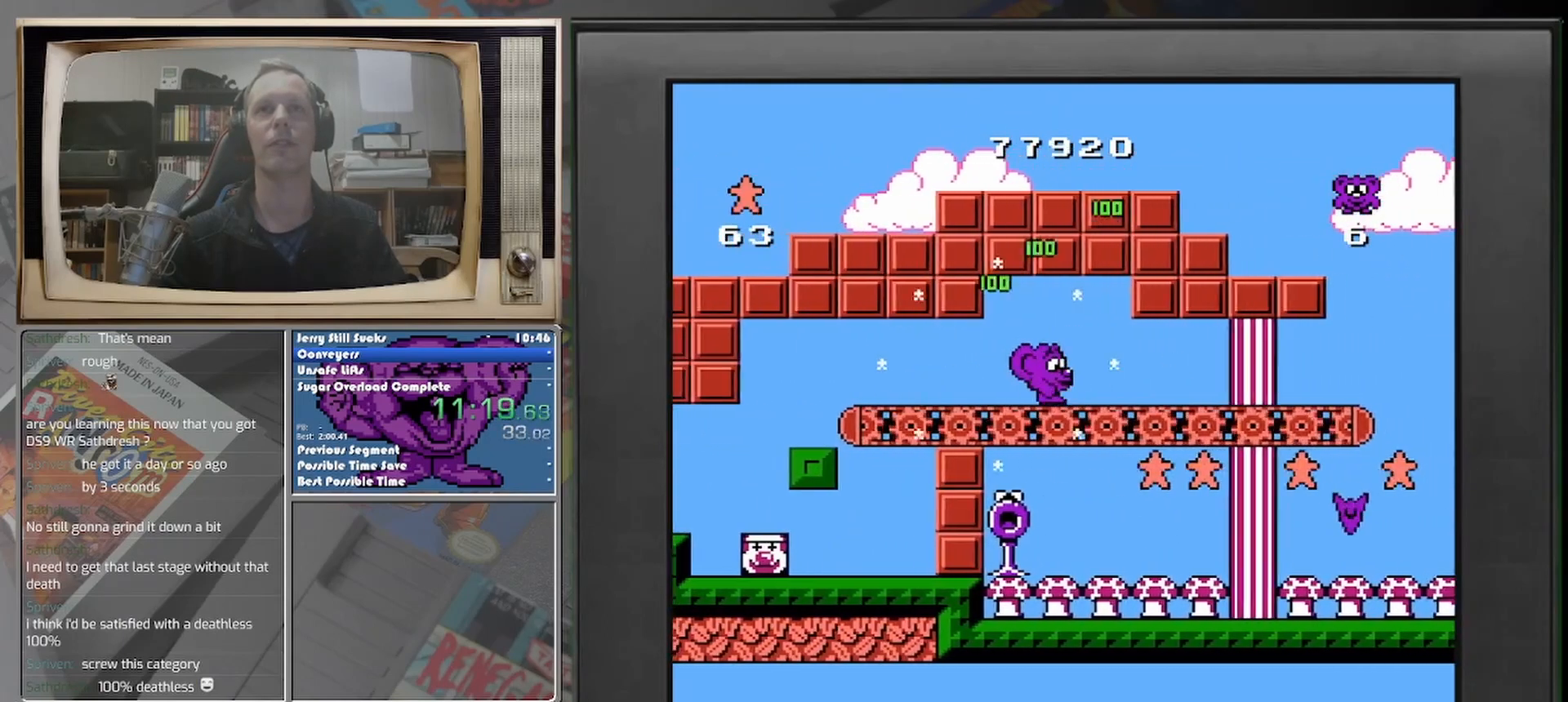
{"buttons": ["DPAD_RIGHT"], "events": []}
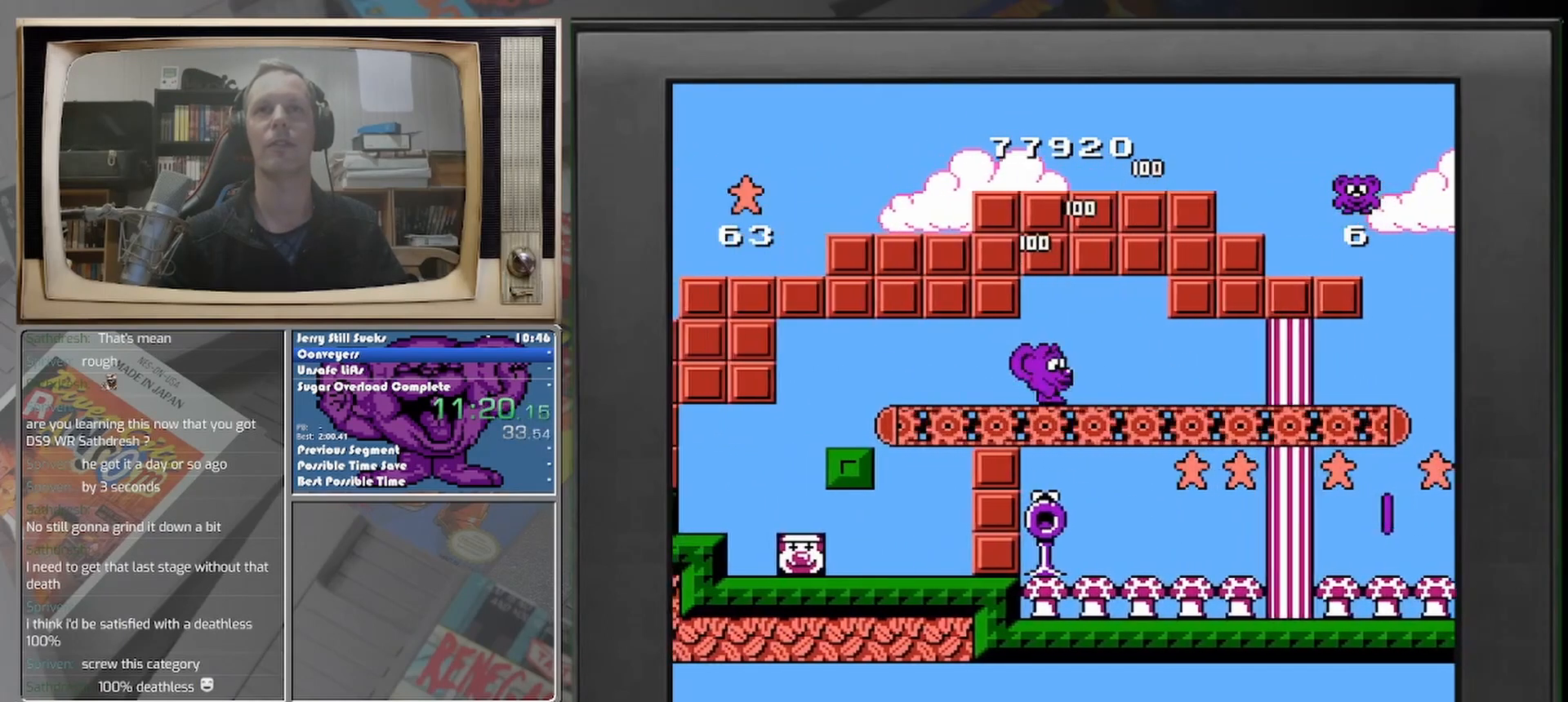
{"buttons": ["DPAD_RIGHT"], "events": []}
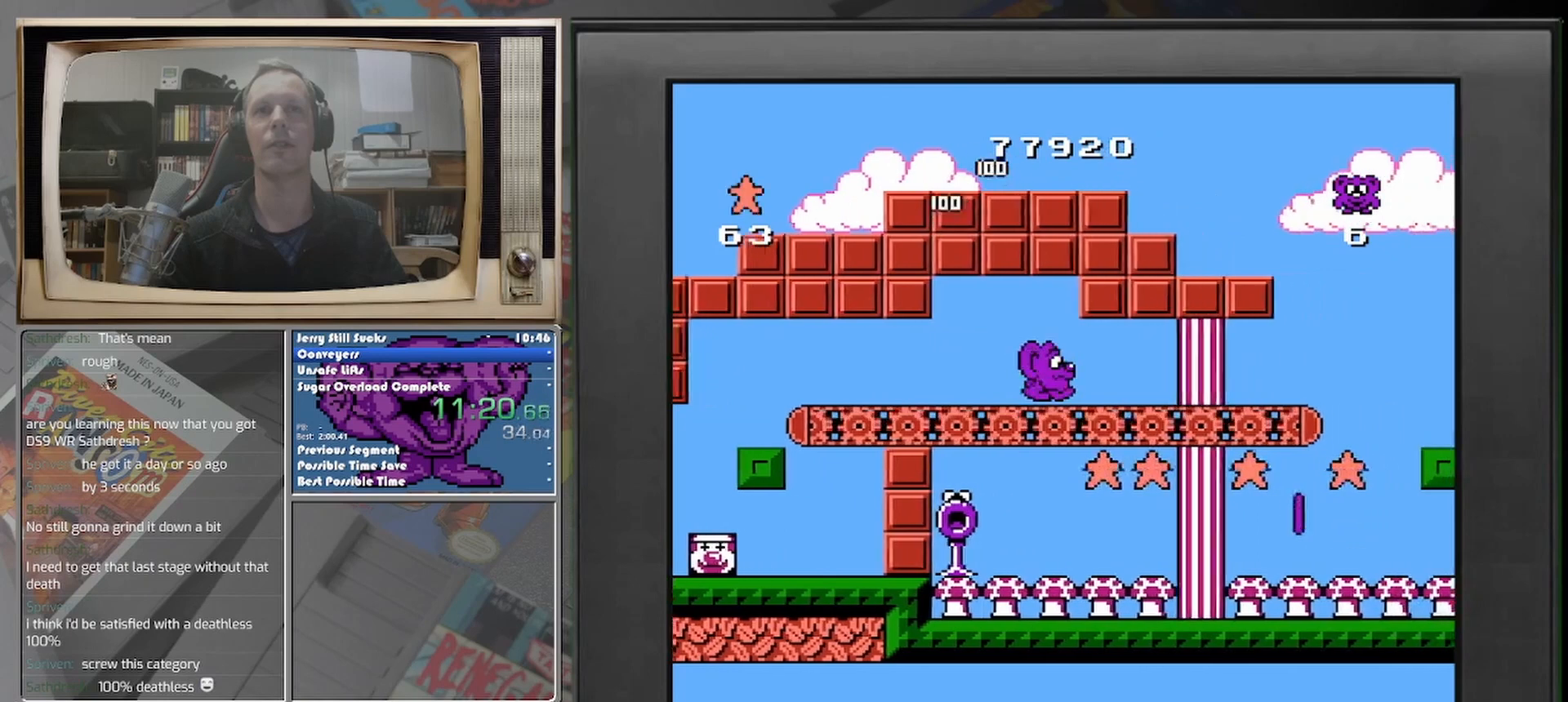
{"buttons": ["DPAD_RIGHT"], "events": []}
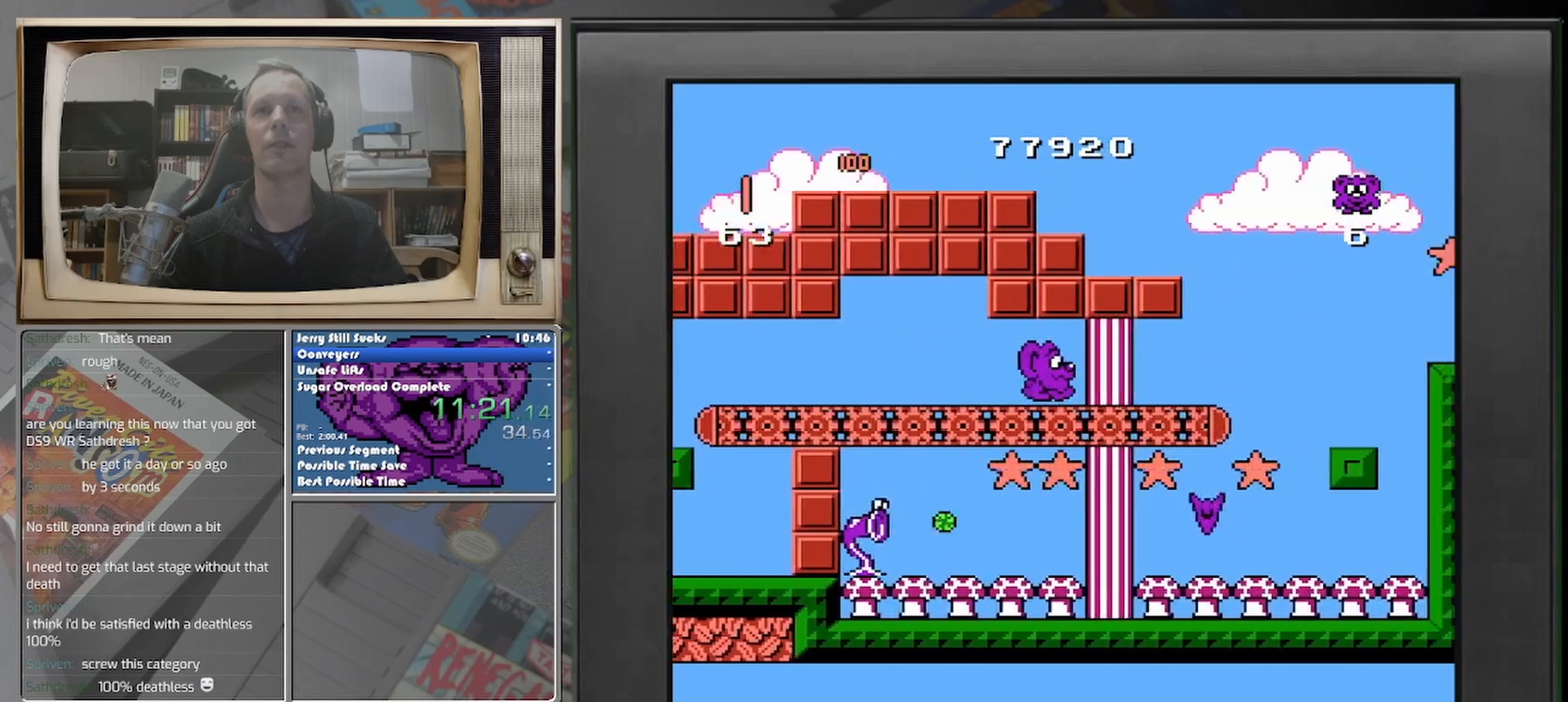
{"buttons": ["DPAD_RIGHT"], "events": []}
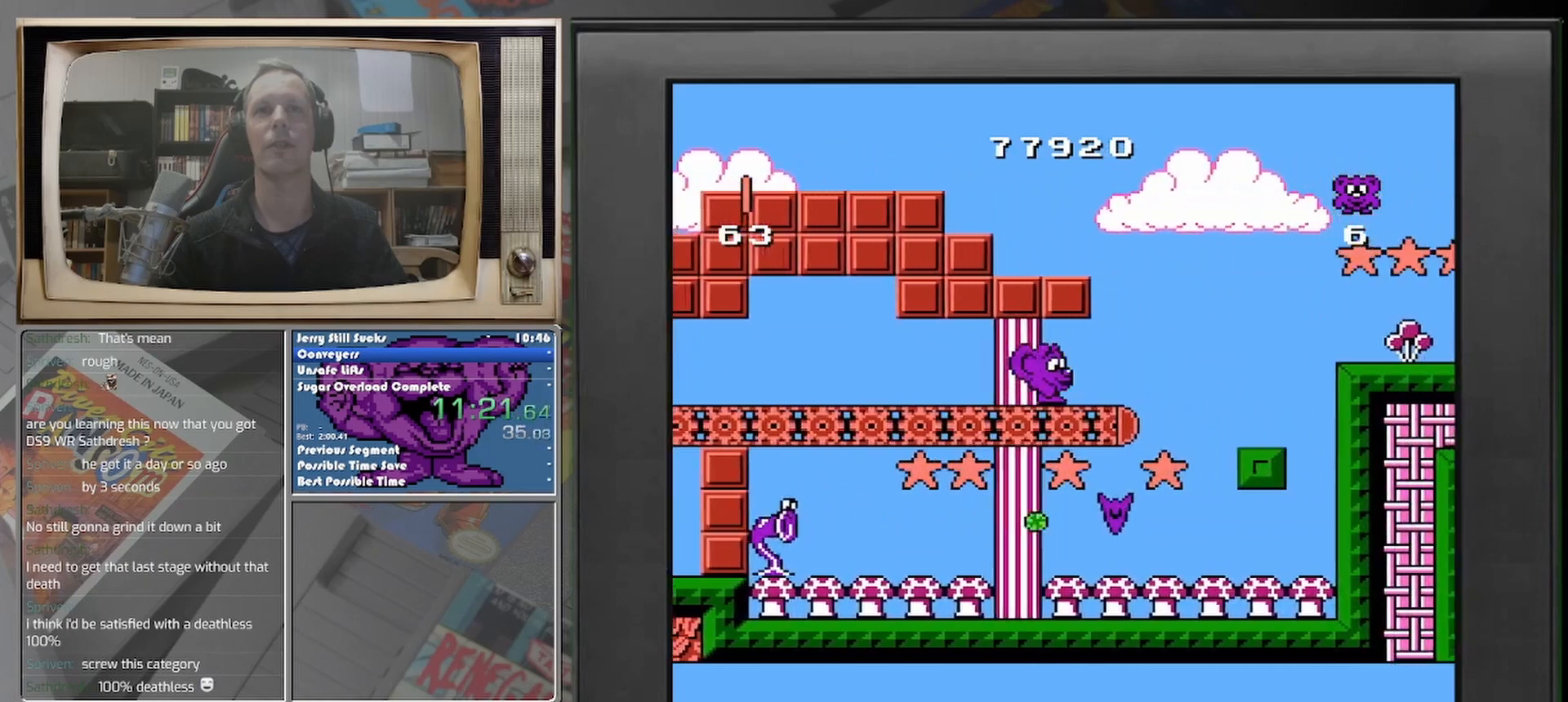
{"buttons": ["DPAD_RIGHT"], "events": [[292, "DPAD_RIGHT", "up"], [333, "DPAD_RIGHT", "down"]]}
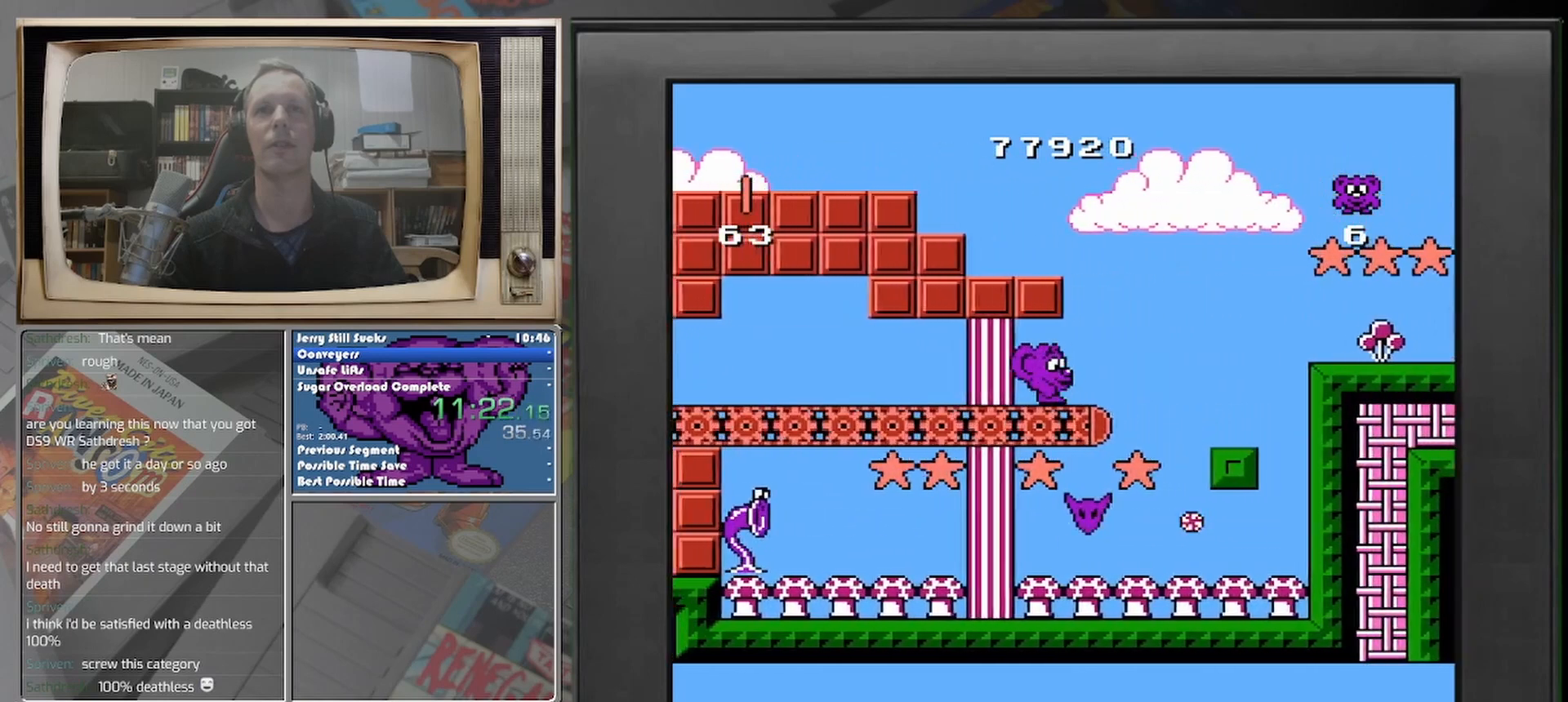
{"buttons": ["DPAD_RIGHT"], "events": []}
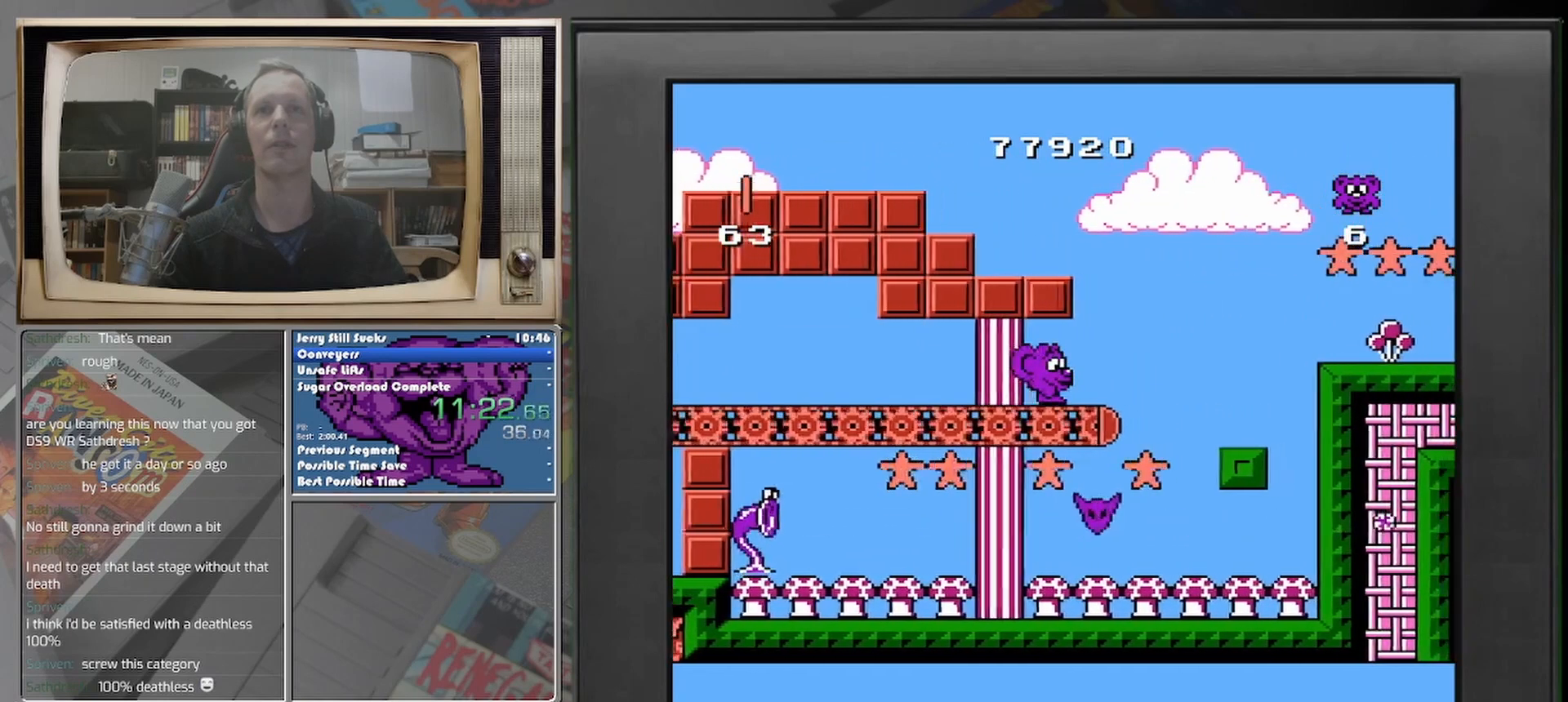
{"buttons": ["DPAD_RIGHT"], "events": []}
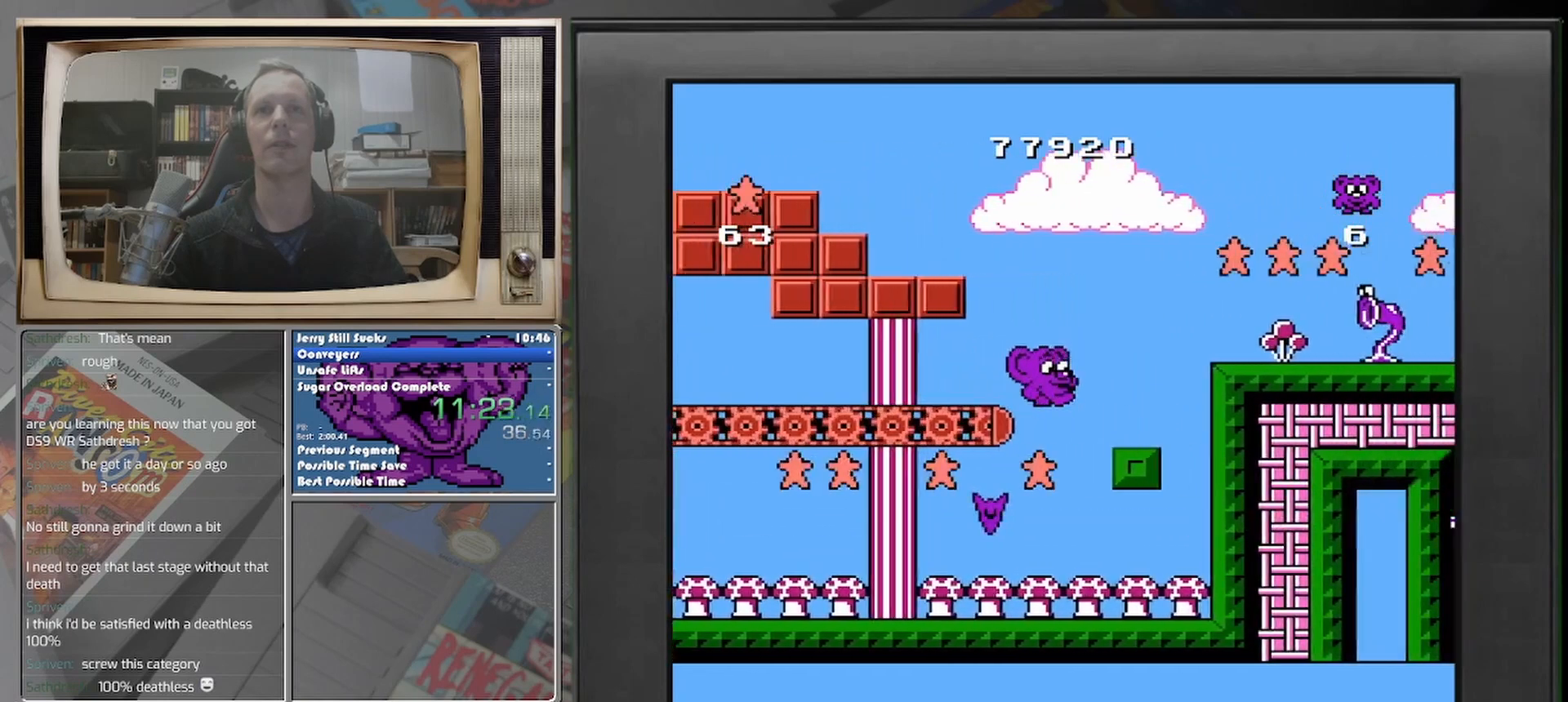
{"buttons": ["DPAD_LEFT"], "events": [[125, "DPAD_LEFT", "down"], [125, "DPAD_RIGHT", "up"]]}
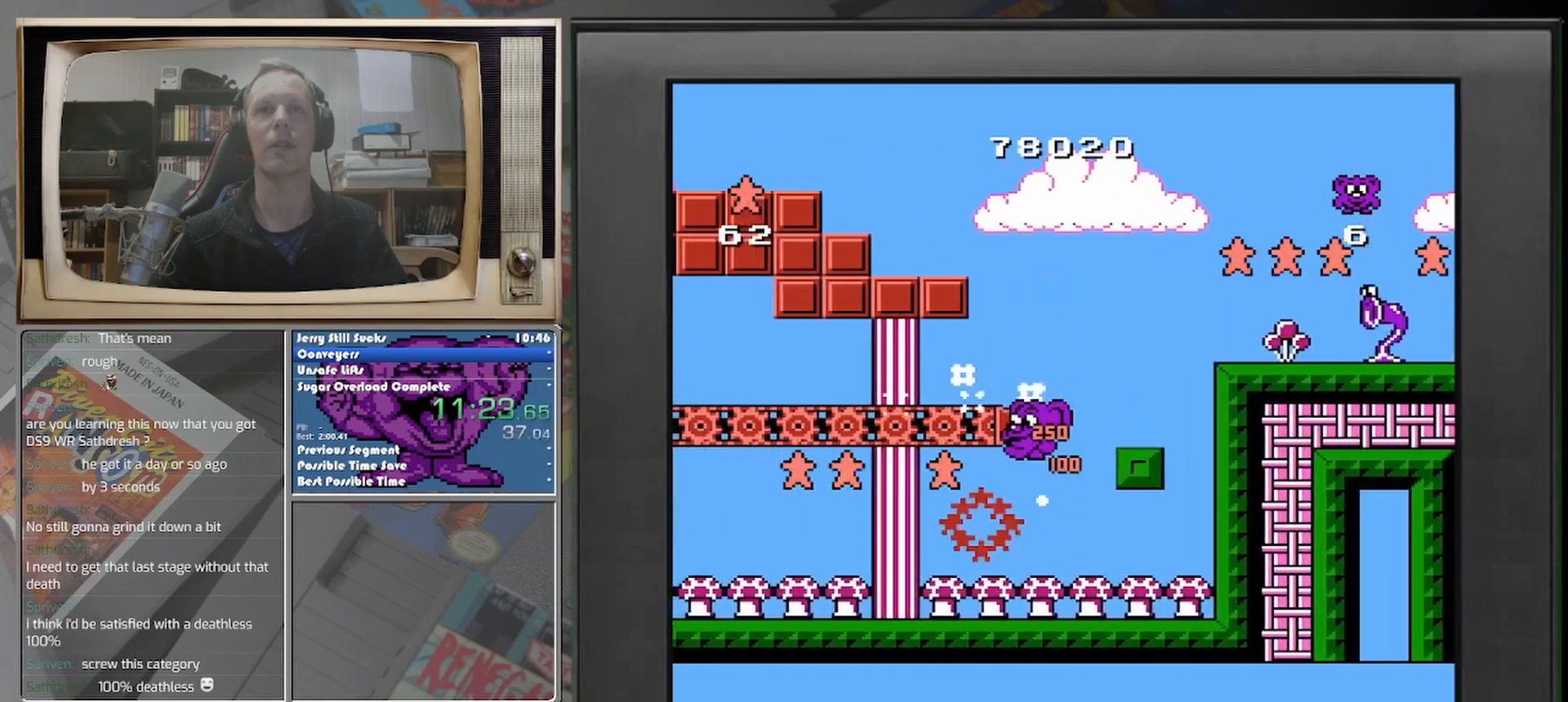
{"buttons": ["DPAD_RIGHT"], "events": [[375, "DPAD_LEFT", "up"], [458, "DPAD_RIGHT", "down"]]}
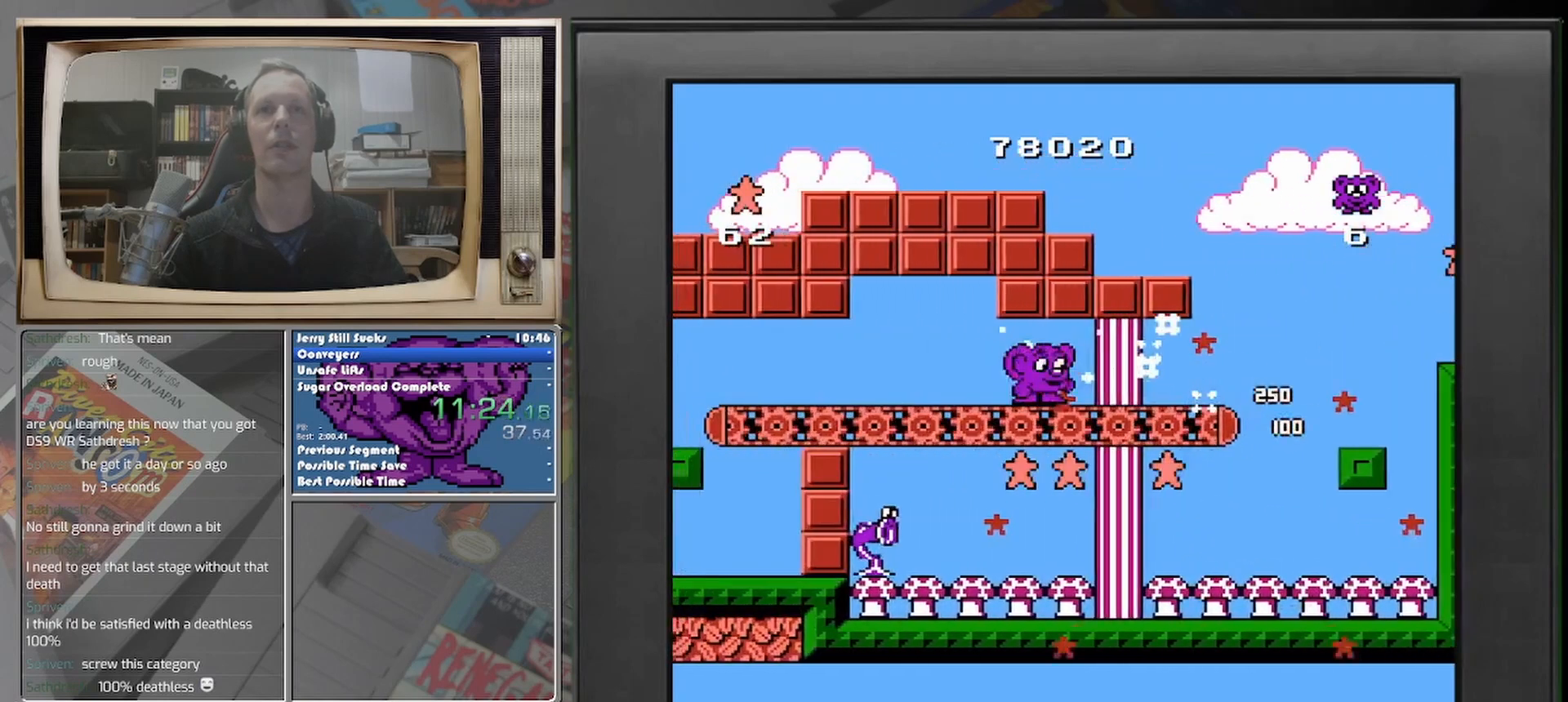
{"buttons": ["DPAD_RIGHT"], "events": []}
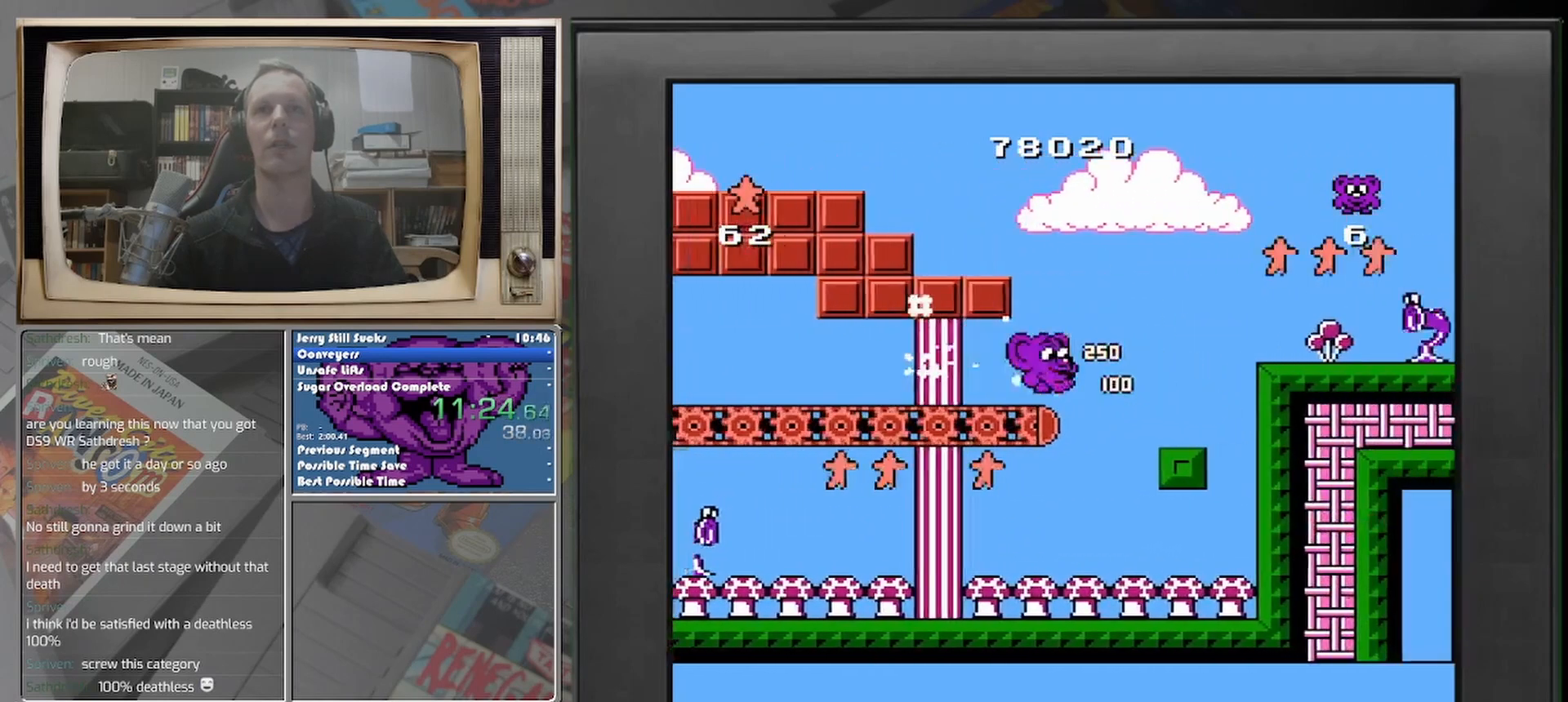
{"buttons": ["DPAD_LEFT"], "events": [[167, "DPAD_RIGHT", "up"], [167, "DPAD_UP", "down"], [208, "DPAD_LEFT", "down"], [208, "DPAD_UP", "up"], [250, "DPAD_UP", "down"], [333, "DPAD_UP", "up"]]}
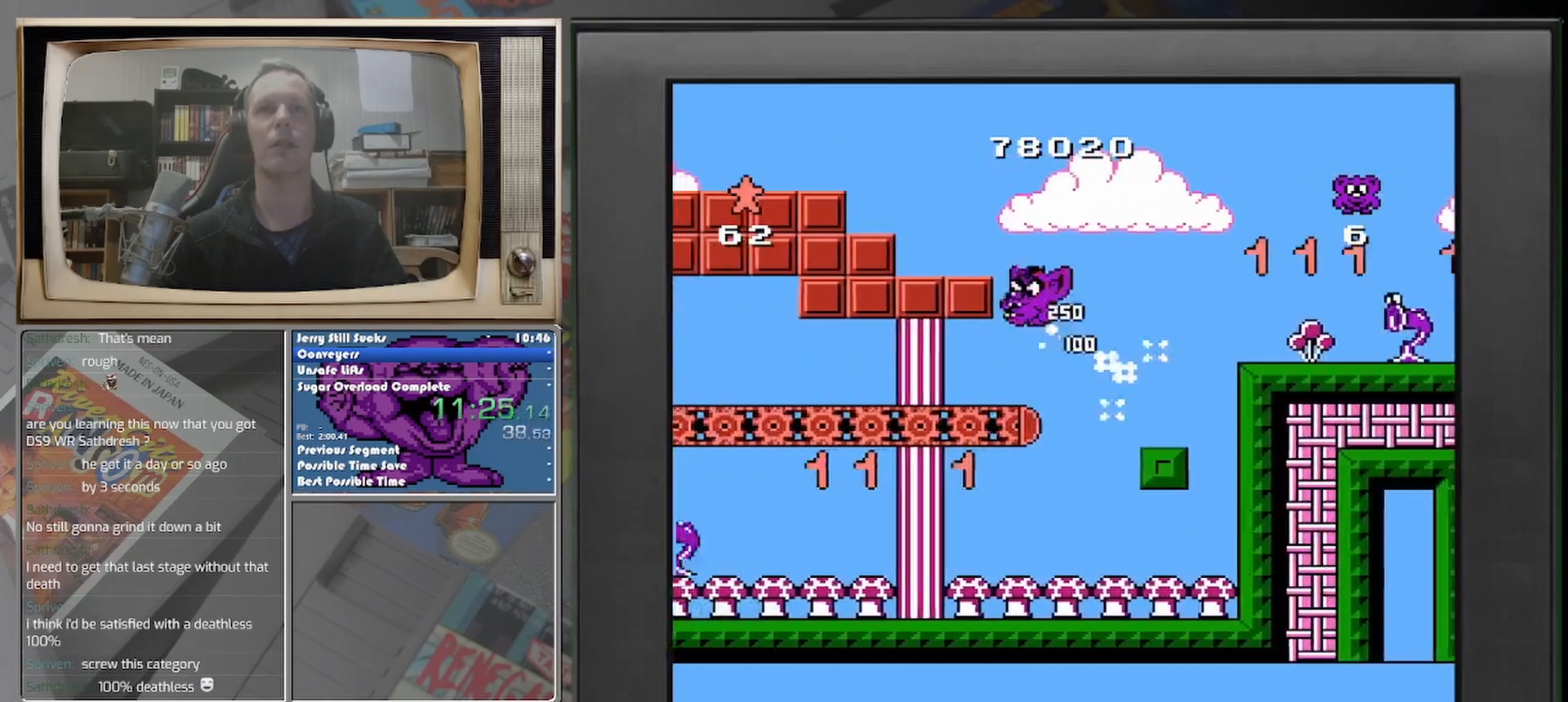
{"buttons": ["DPAD_LEFT"], "events": [[125, "DPAD_LEFT", "up"], [167, "DPAD_RIGHT", "down"], [208, "DPAD_UP", "down"], [292, "DPAD_UP", "up"], [375, "DPAD_LEFT", "down"], [375, "DPAD_RIGHT", "up"]]}
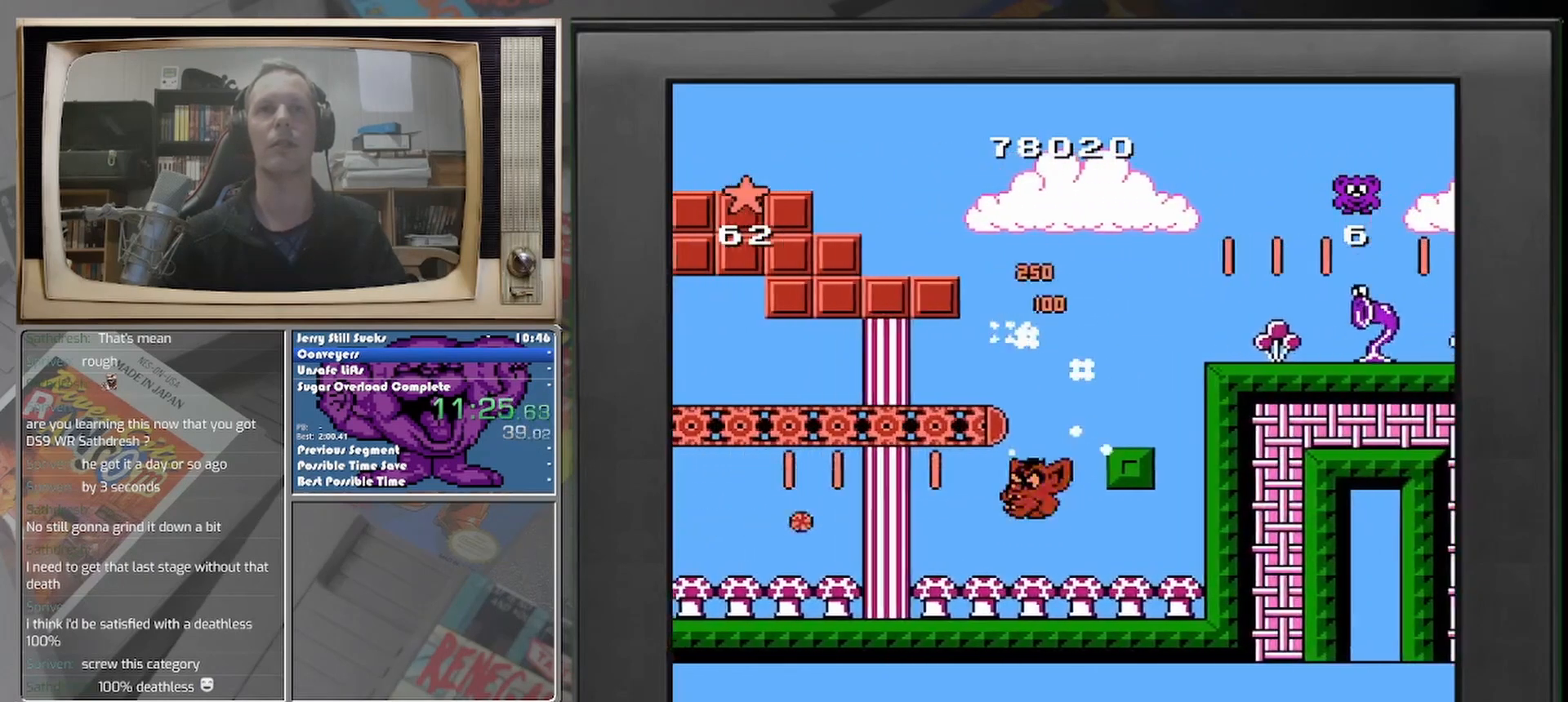
{"buttons": ["DPAD_LEFT"], "events": []}
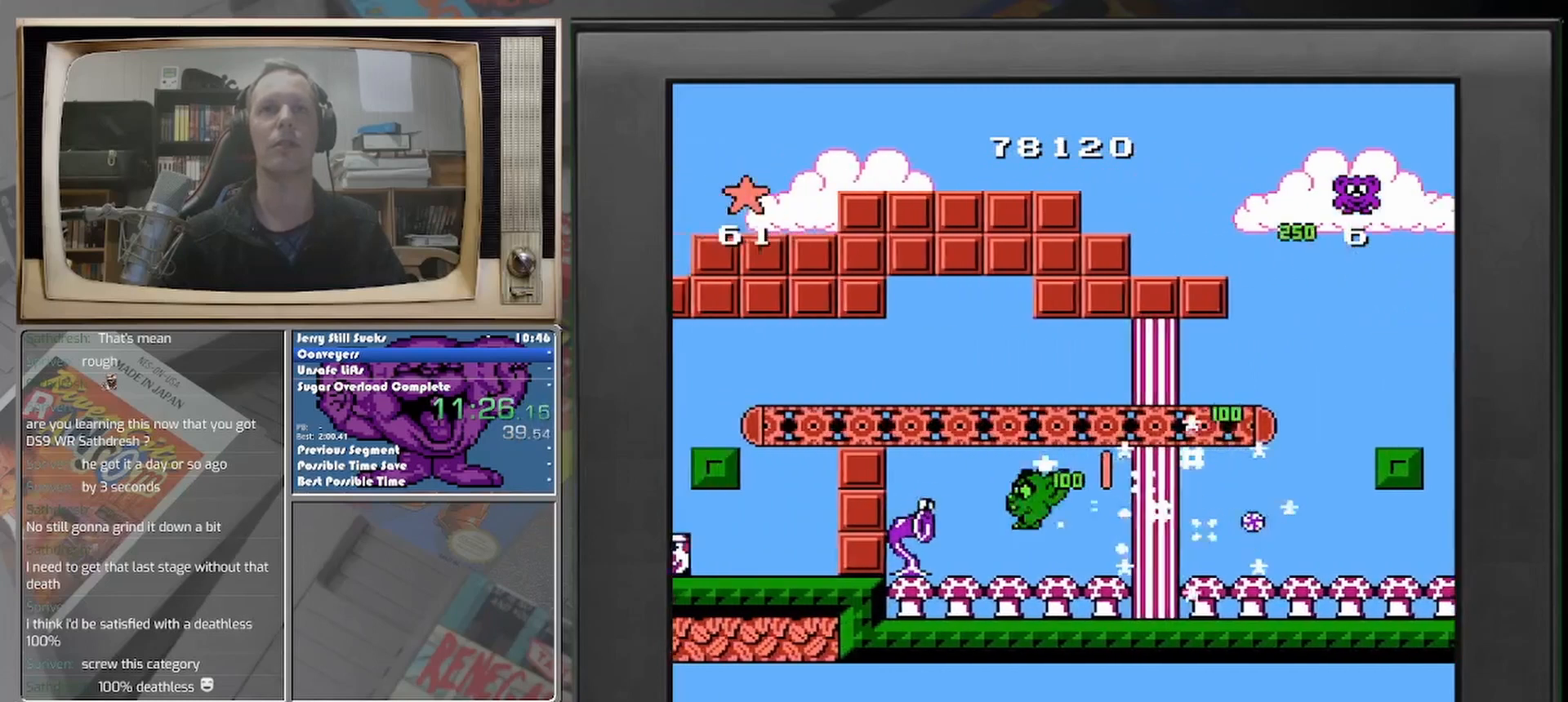
{"buttons": [], "events": [[42, "DPAD_LEFT", "up"], [167, "DPAD_RIGHT", "down"], [458, "DPAD_RIGHT", "up"]]}
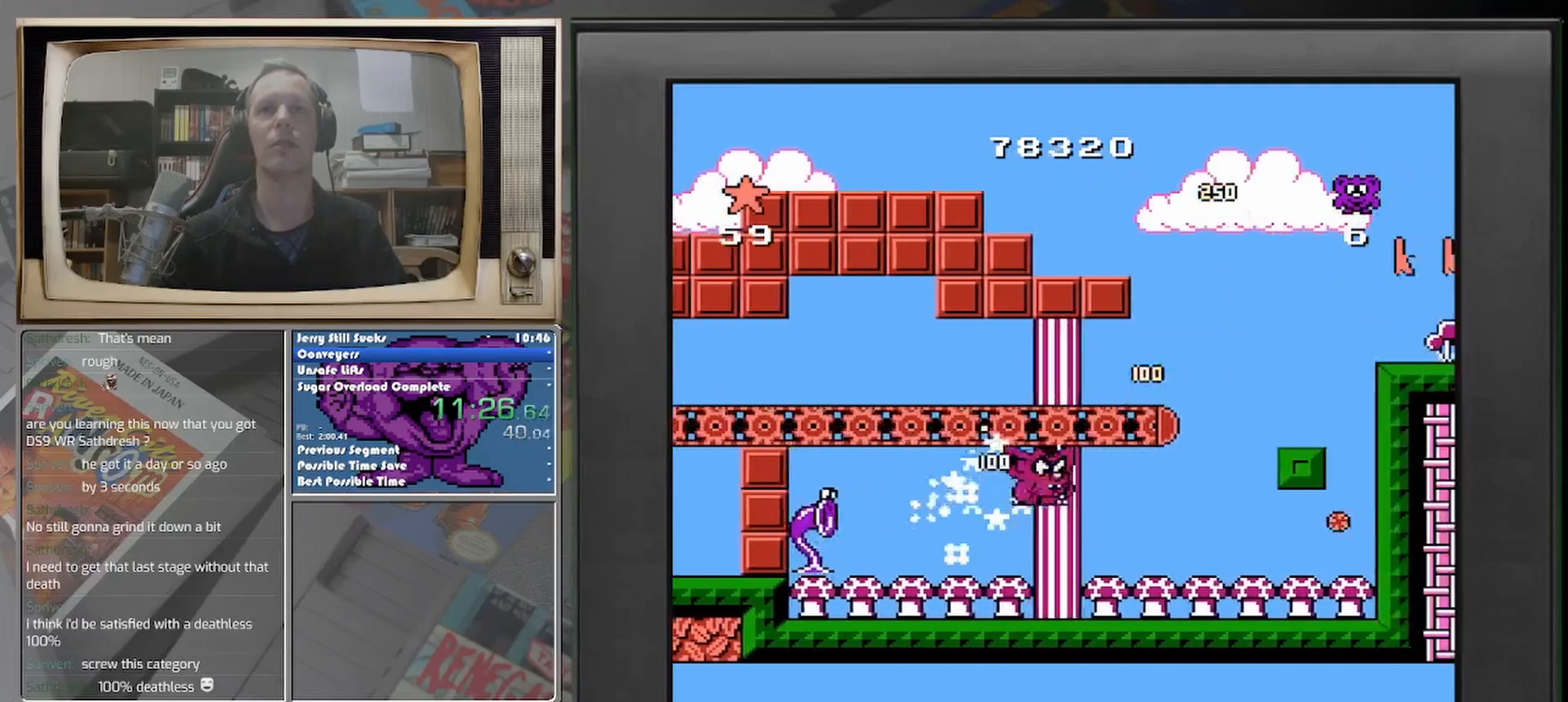
{"buttons": ["DPAD_RIGHT"], "events": [[125, "DPAD_RIGHT", "down"]]}
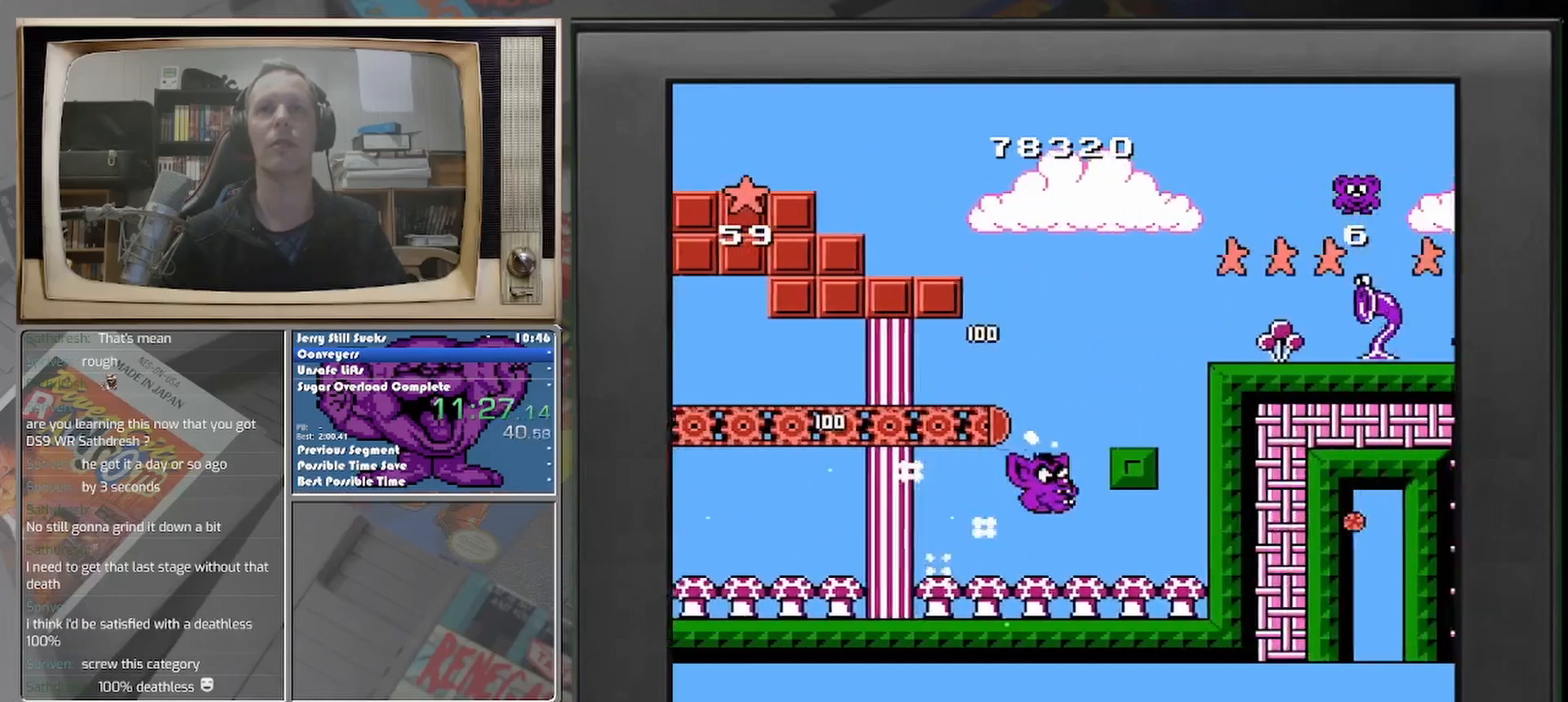
{"buttons": [], "events": [[125, "DPAD_RIGHT", "up"]]}
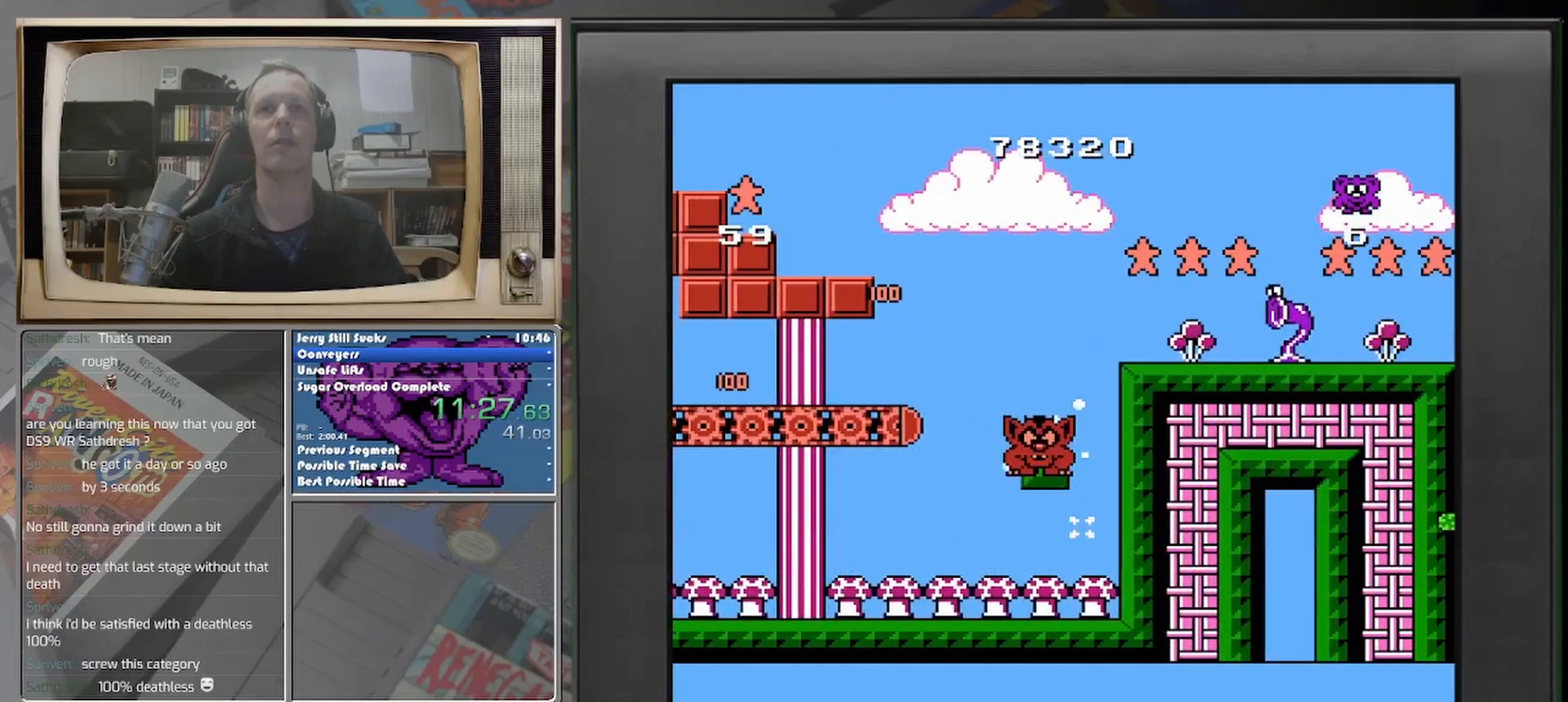
{"buttons": [], "events": []}
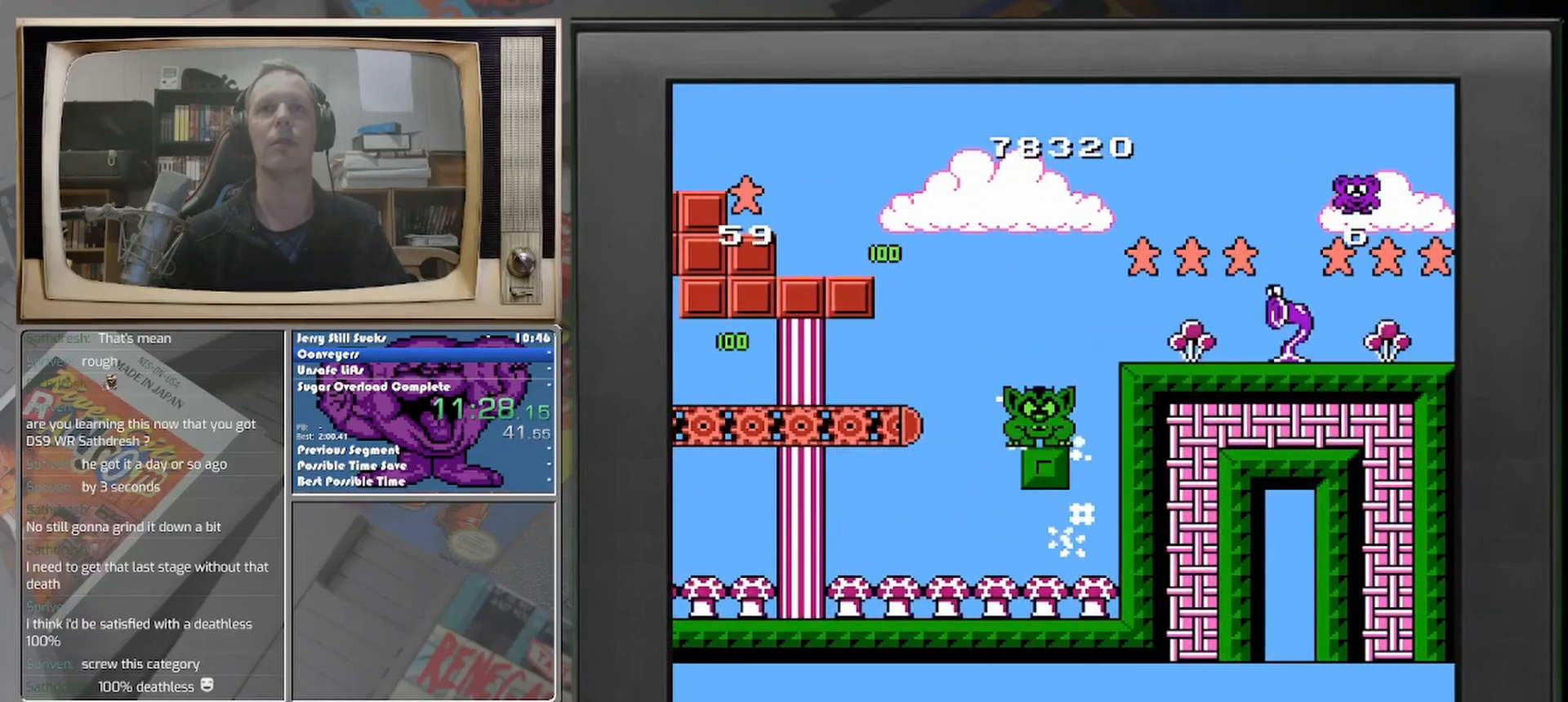
{"buttons": ["DPAD_RIGHT"], "events": [[417, "DPAD_RIGHT", "down"]]}
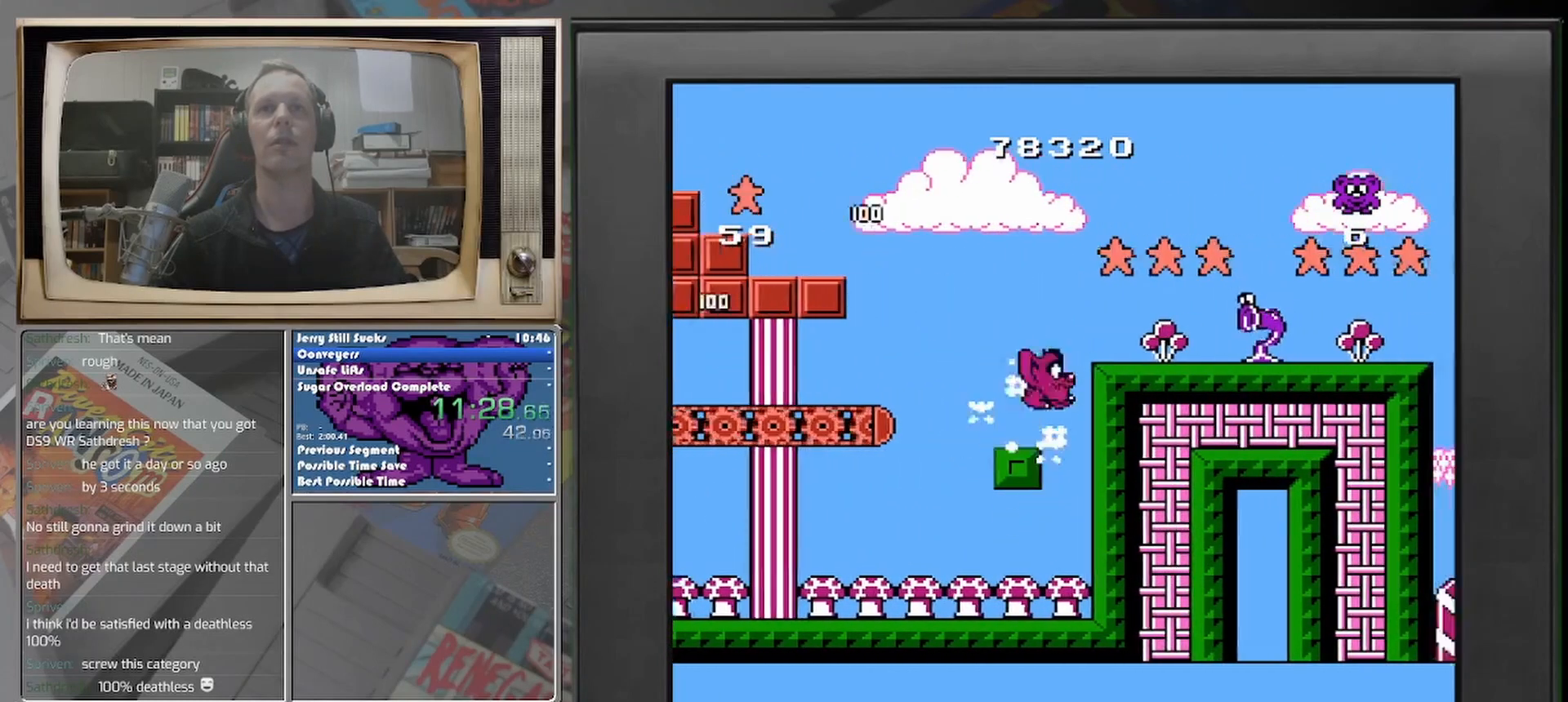
{"buttons": [], "events": [[333, "DPAD_RIGHT", "up"]]}
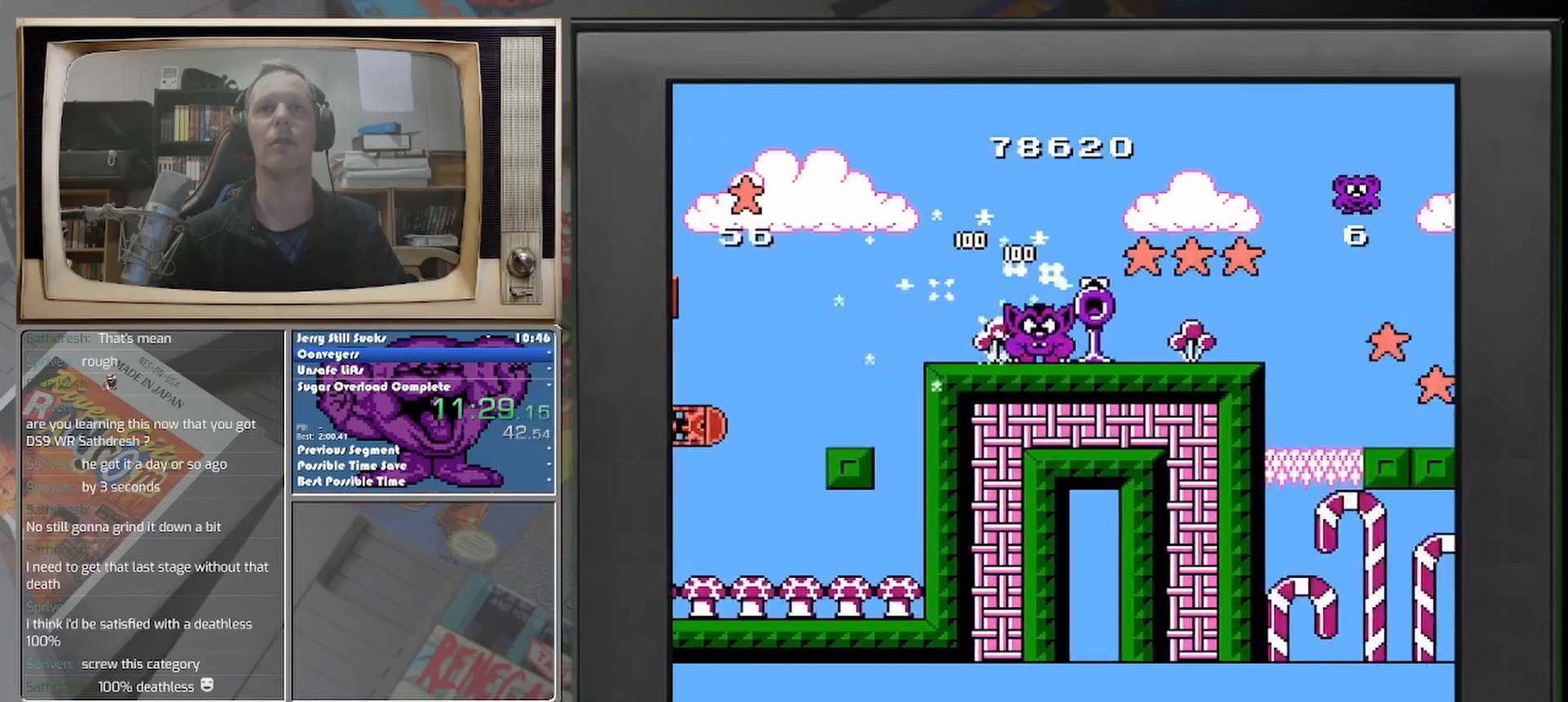
{"buttons": ["DPAD_RIGHT"], "events": [[125, "DPAD_RIGHT", "down"], [292, "DPAD_RIGHT", "up"], [458, "DPAD_RIGHT", "down"]]}
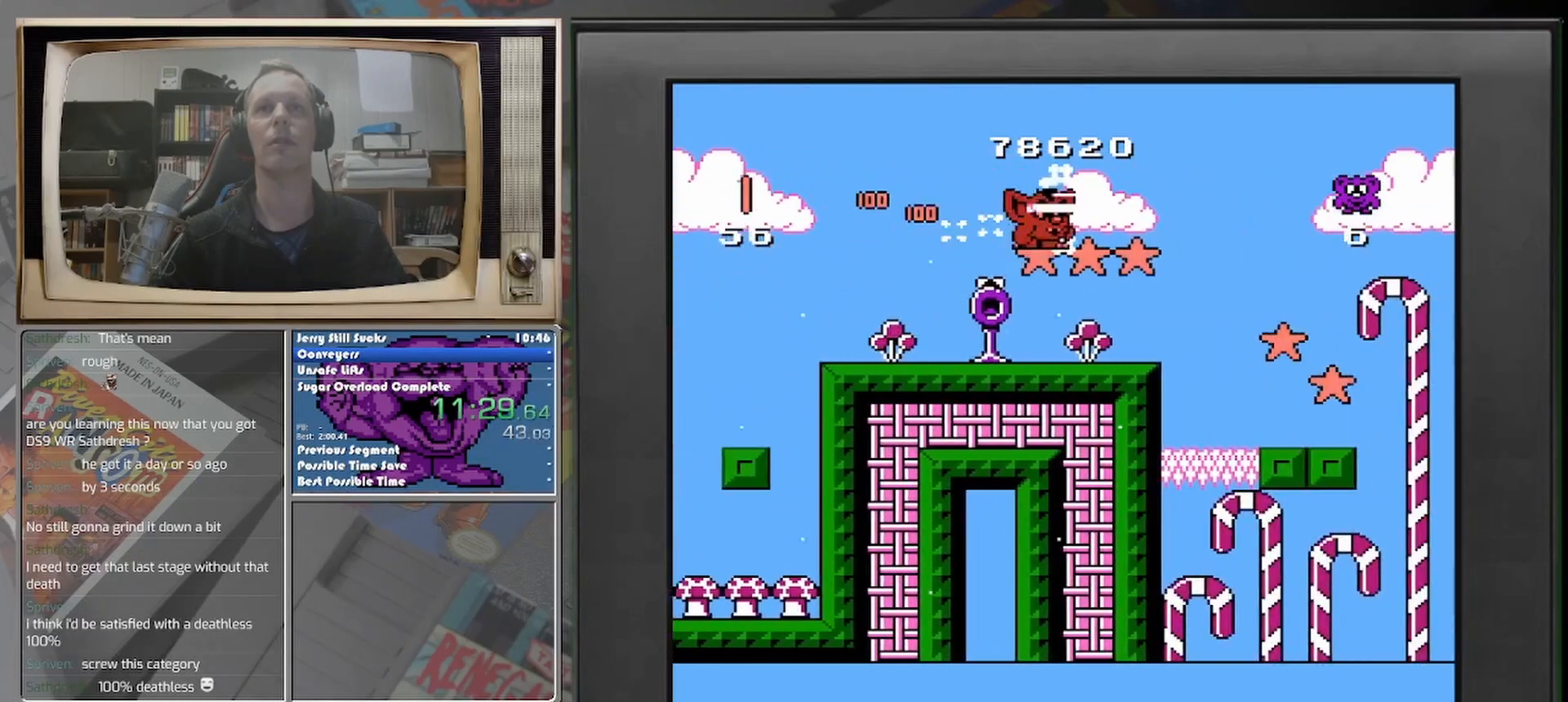
{"buttons": ["DPAD_RIGHT"], "events": [[125, "DPAD_RIGHT", "up"], [375, "DPAD_RIGHT", "down"]]}
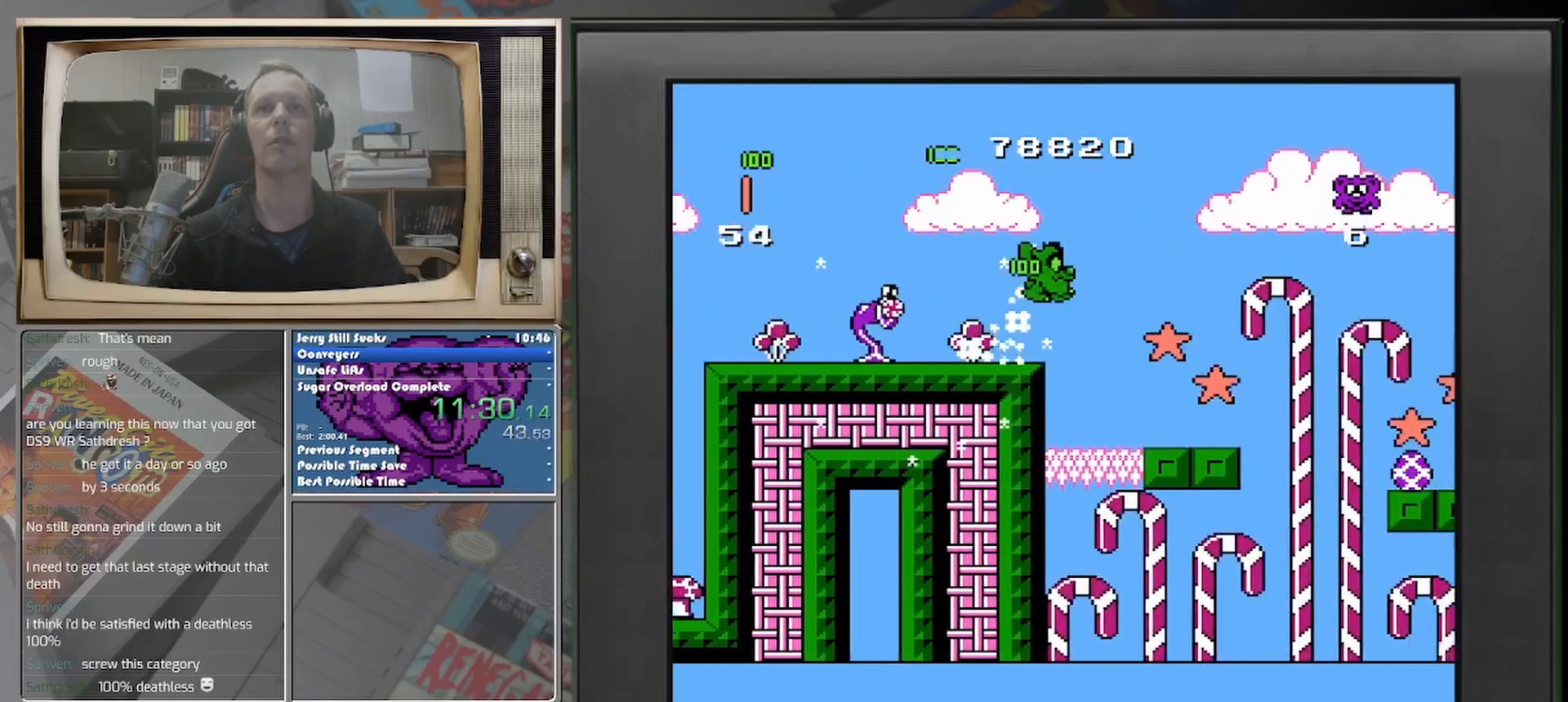
{"buttons": [], "events": [[125, "DPAD_RIGHT", "up"], [292, "DPAD_RIGHT", "down"], [458, "DPAD_RIGHT", "up"]]}
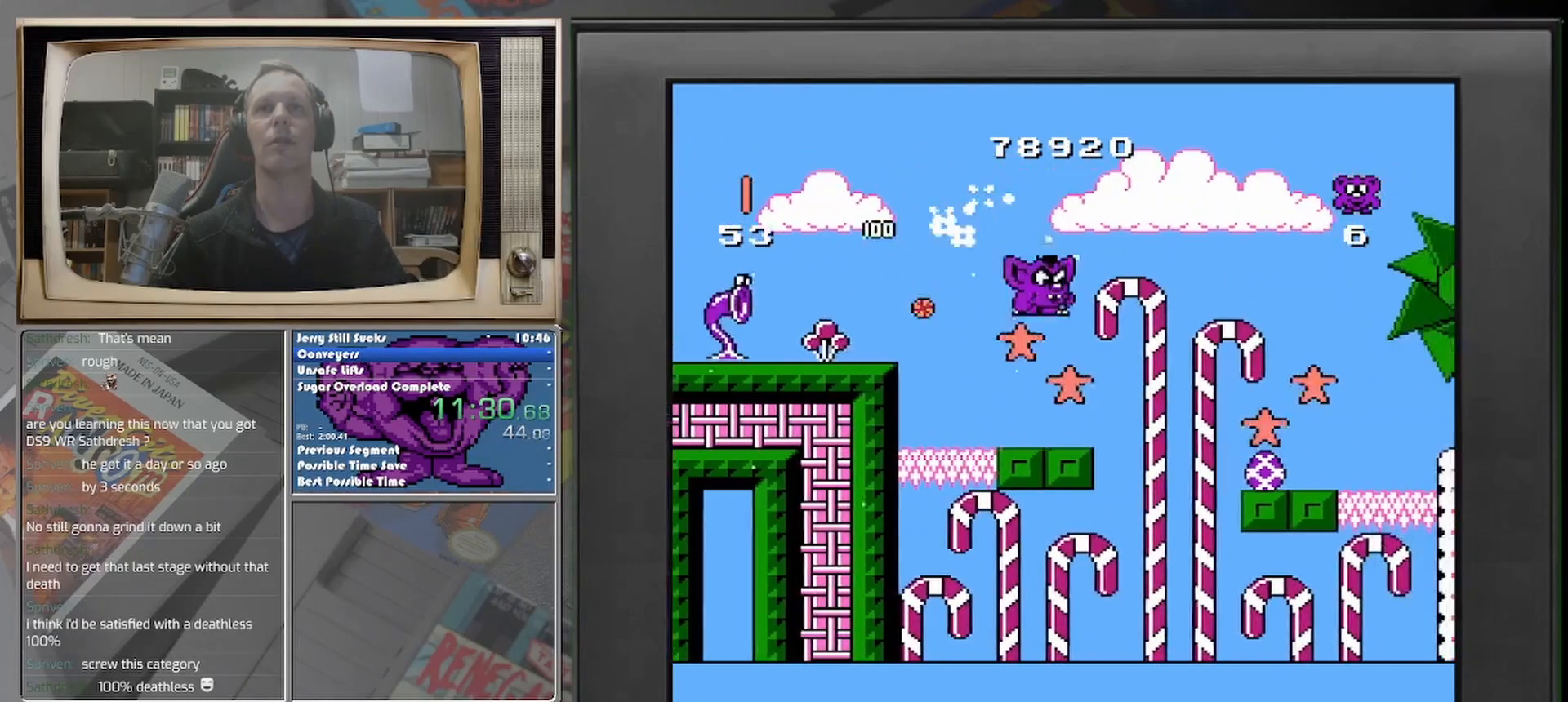
{"buttons": ["DPAD_RIGHT"], "events": [[500, "DPAD_RIGHT", "down"]]}
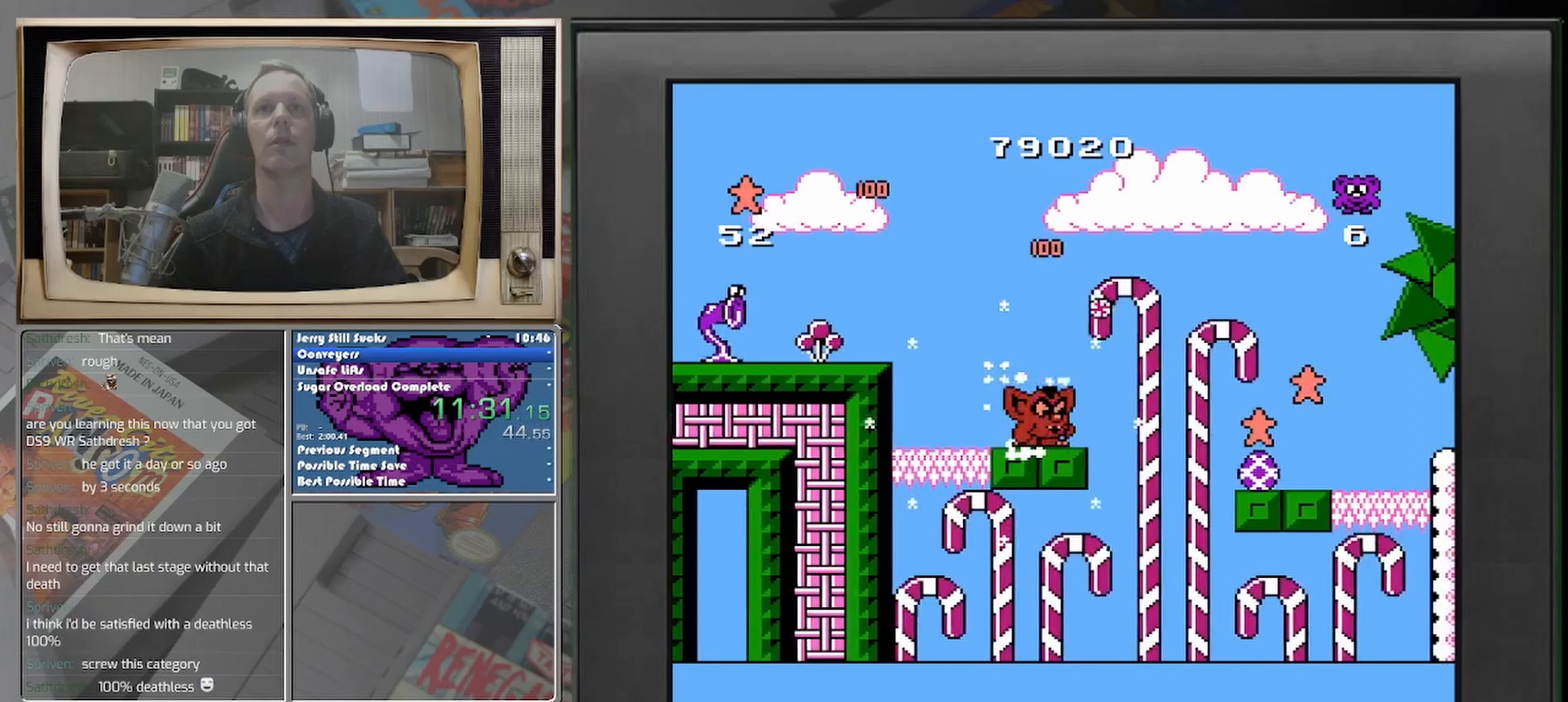
{"buttons": [], "events": [[458, "DPAD_RIGHT", "up"]]}
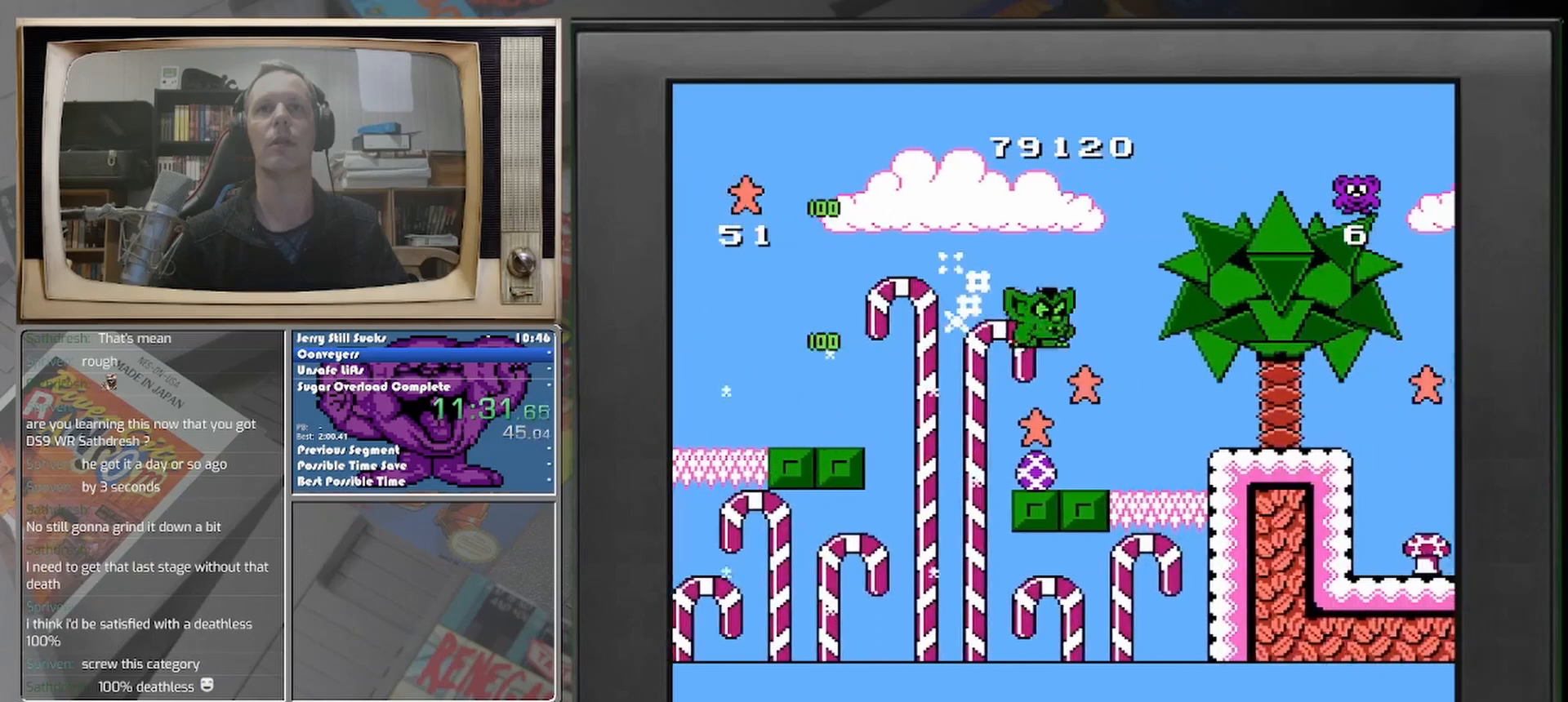
{"buttons": ["DPAD_RIGHT"], "events": [[417, "DPAD_RIGHT", "down"]]}